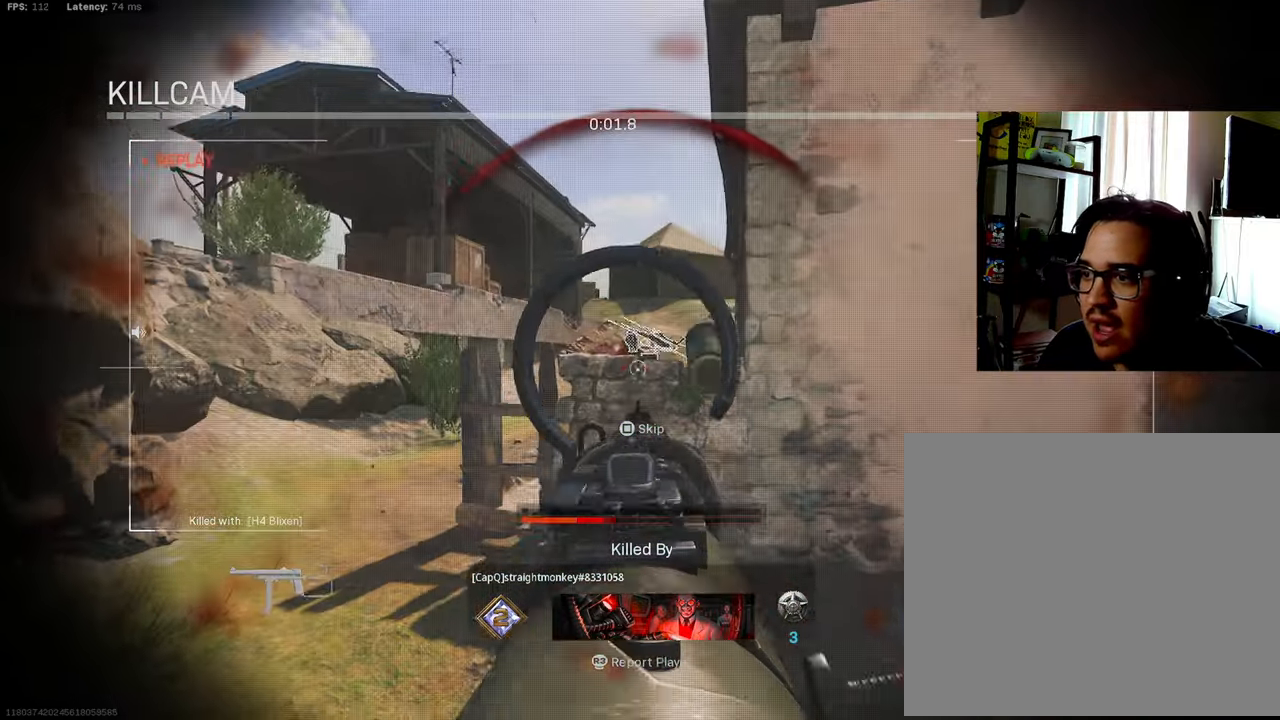
Gameplay with a controller (PlayStation layout); each line is a JSON object with the inputs held at the frame after it. "events" lists button and stick changes between this image and that frame as [ms after this image, input, new state], when the widget could be followed in between.
{"buttons": ["SQUARE"], "left_stick": "center", "right_stick": "center", "events": [[500, "SQUARE", "down"]]}
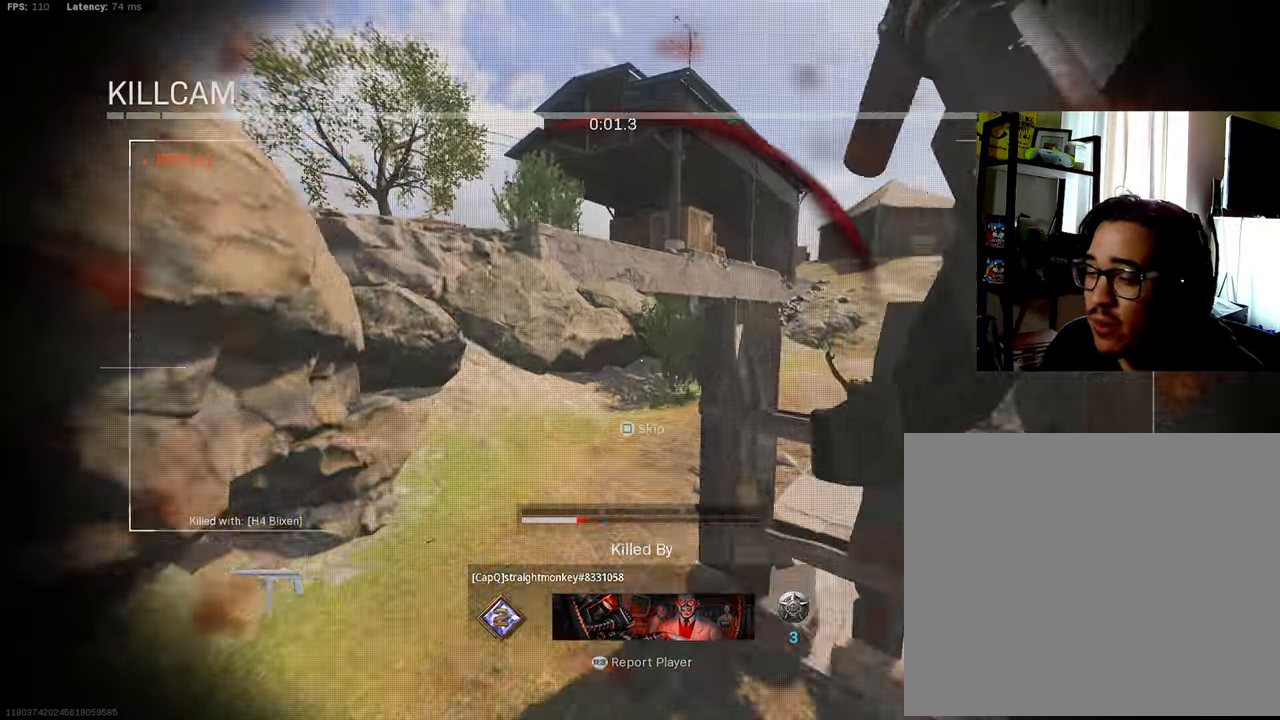
{"buttons": [], "left_stick": "center", "right_stick": "center", "events": [[150, "SQUARE", "up"]]}
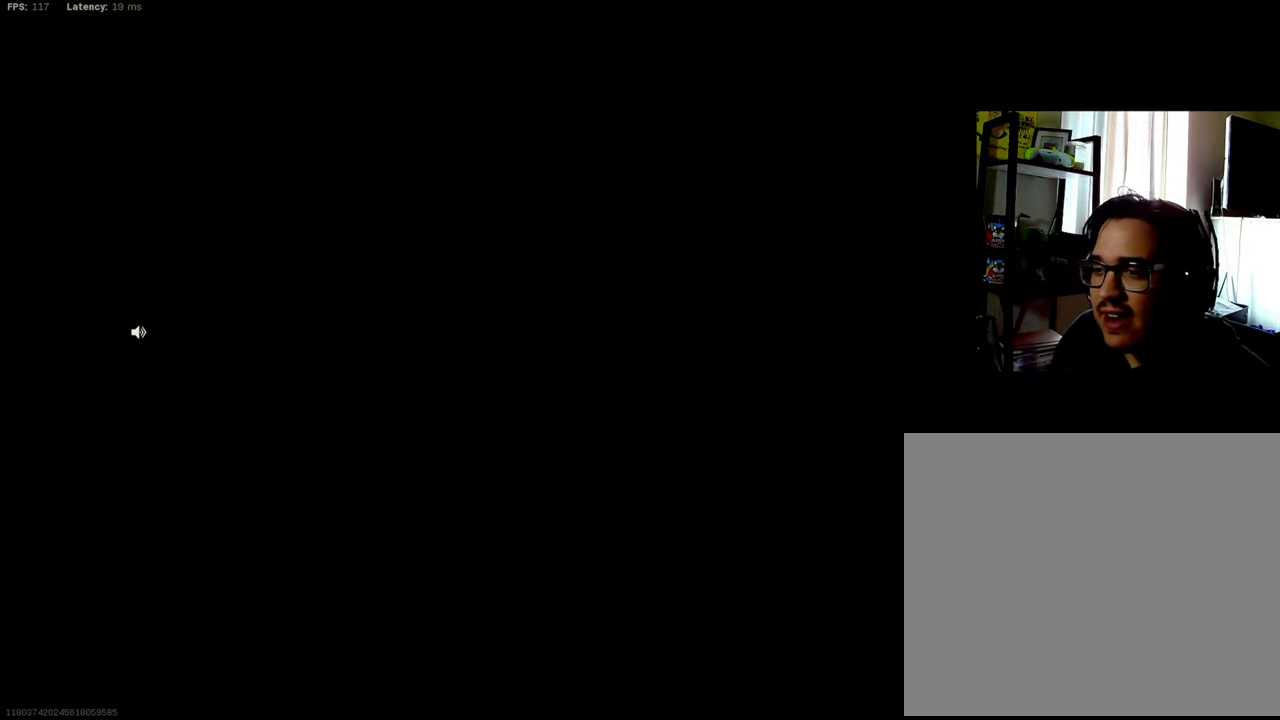
{"buttons": [], "left_stick": "center", "right_stick": "center", "events": []}
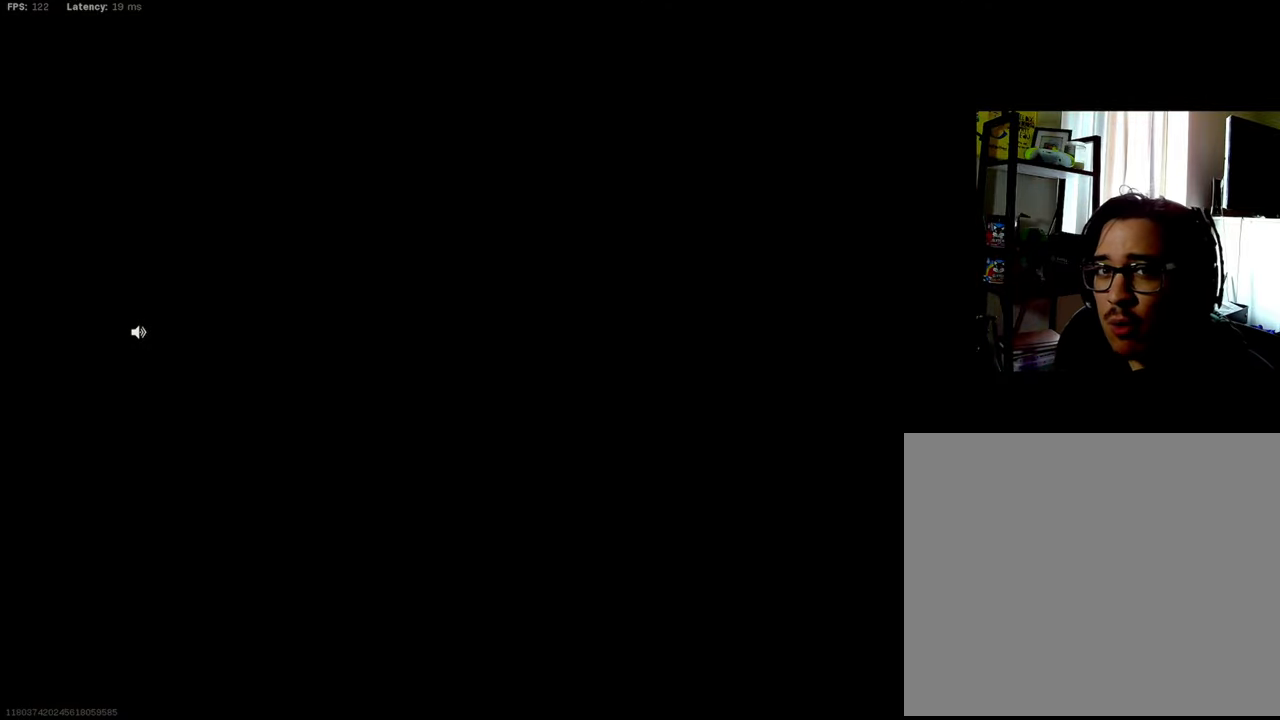
{"buttons": [], "left_stick": "center", "right_stick": "center", "events": []}
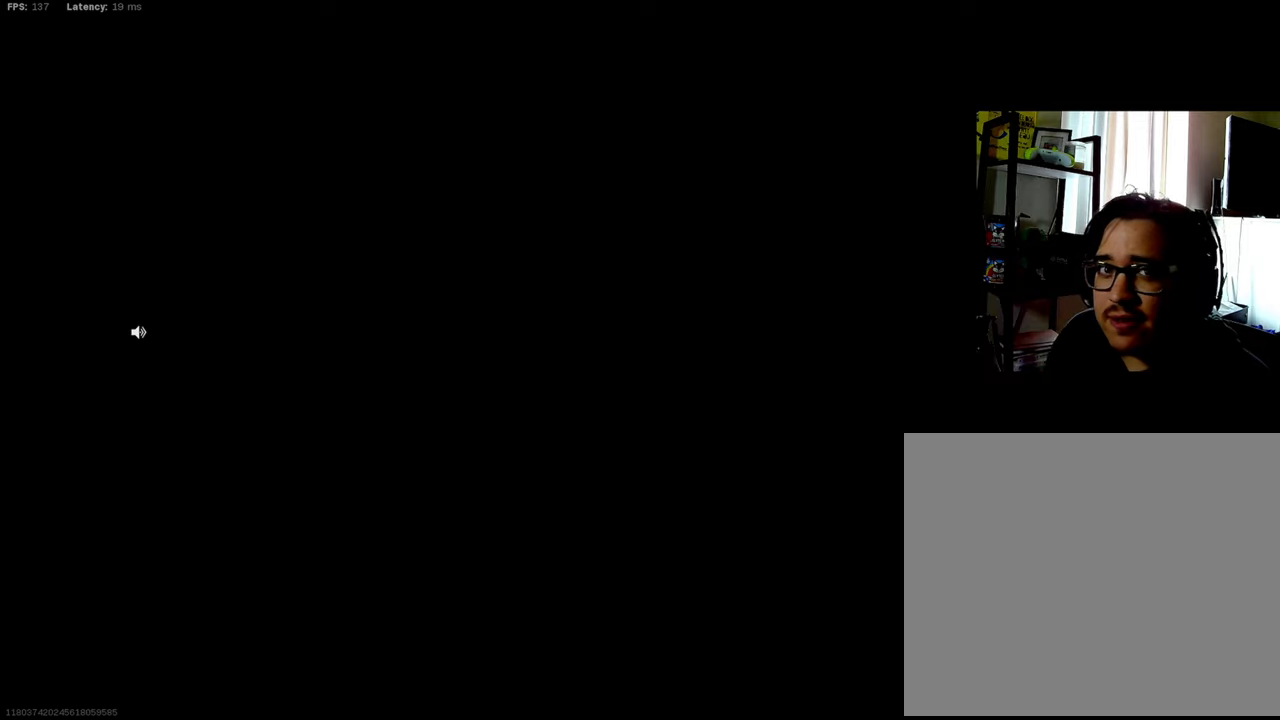
{"buttons": [], "left_stick": "center", "right_stick": "center", "events": []}
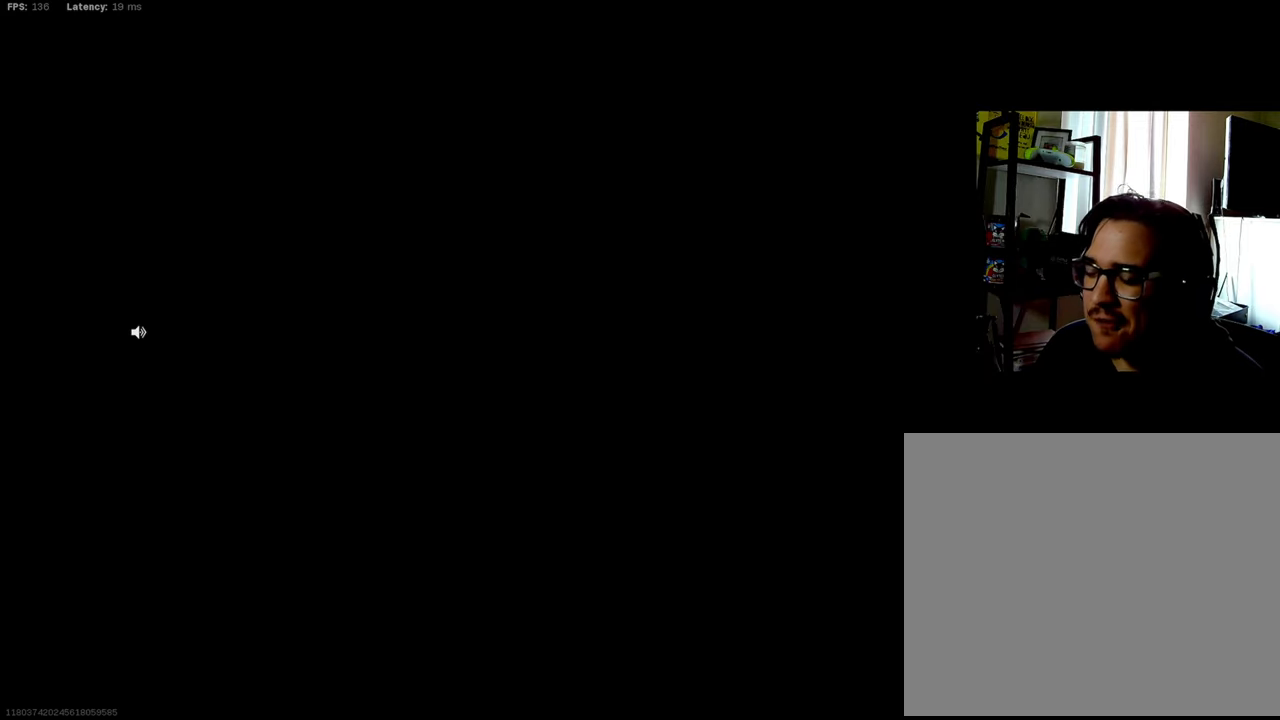
{"buttons": [], "left_stick": "center", "right_stick": "down", "events": [[483, "right_stick", "down"]]}
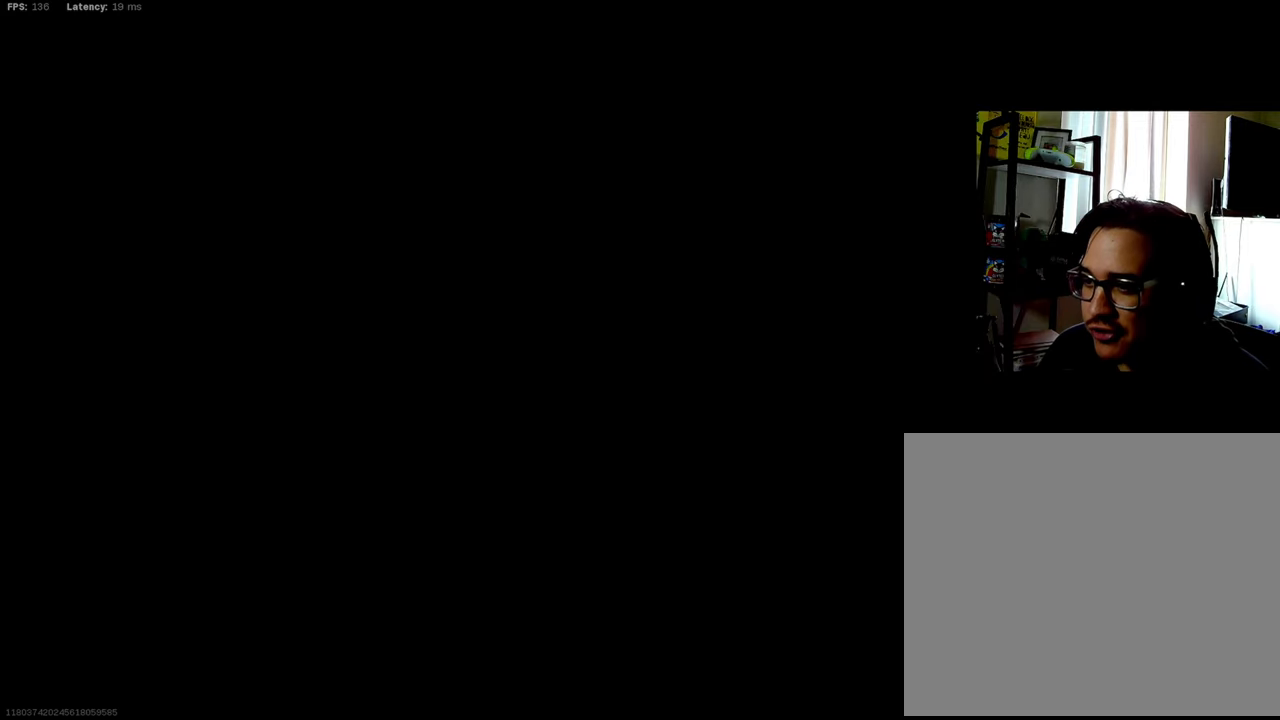
{"buttons": [], "left_stick": "down-right", "right_stick": "down", "events": [[100, "left_stick", "right"], [150, "left_stick", "down-right"]]}
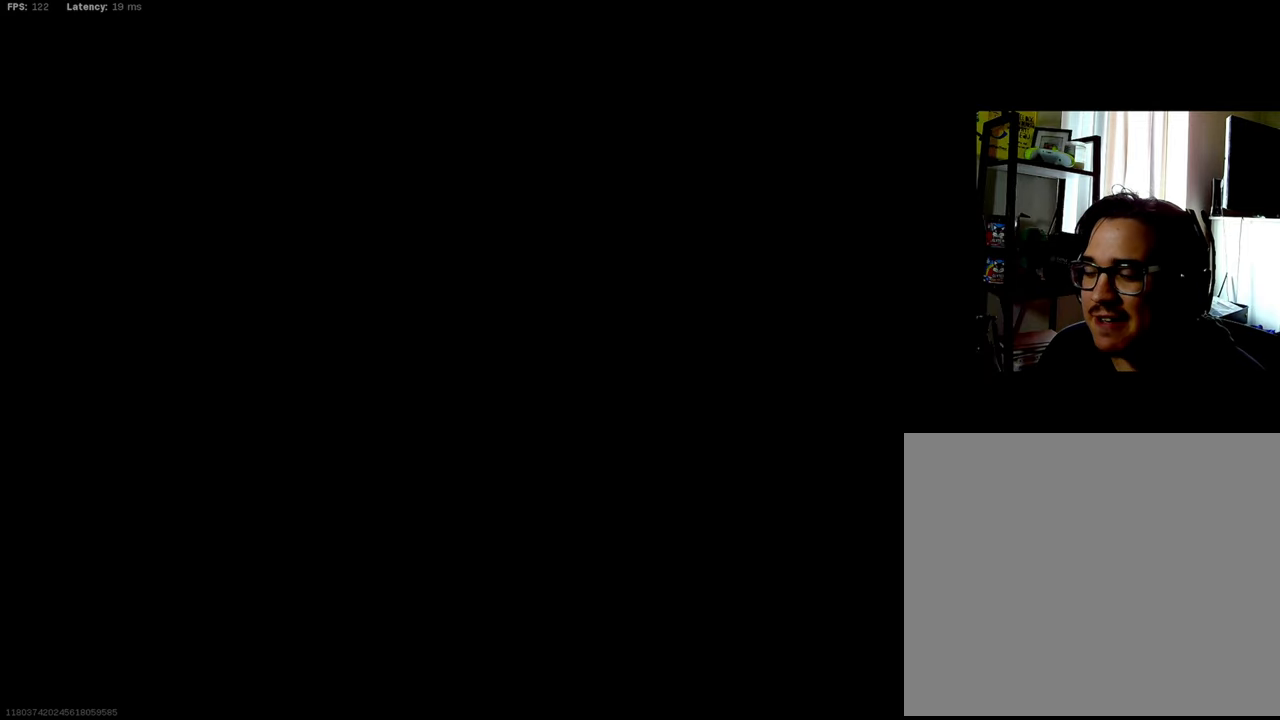
{"buttons": [], "left_stick": "down-right", "right_stick": "down", "events": []}
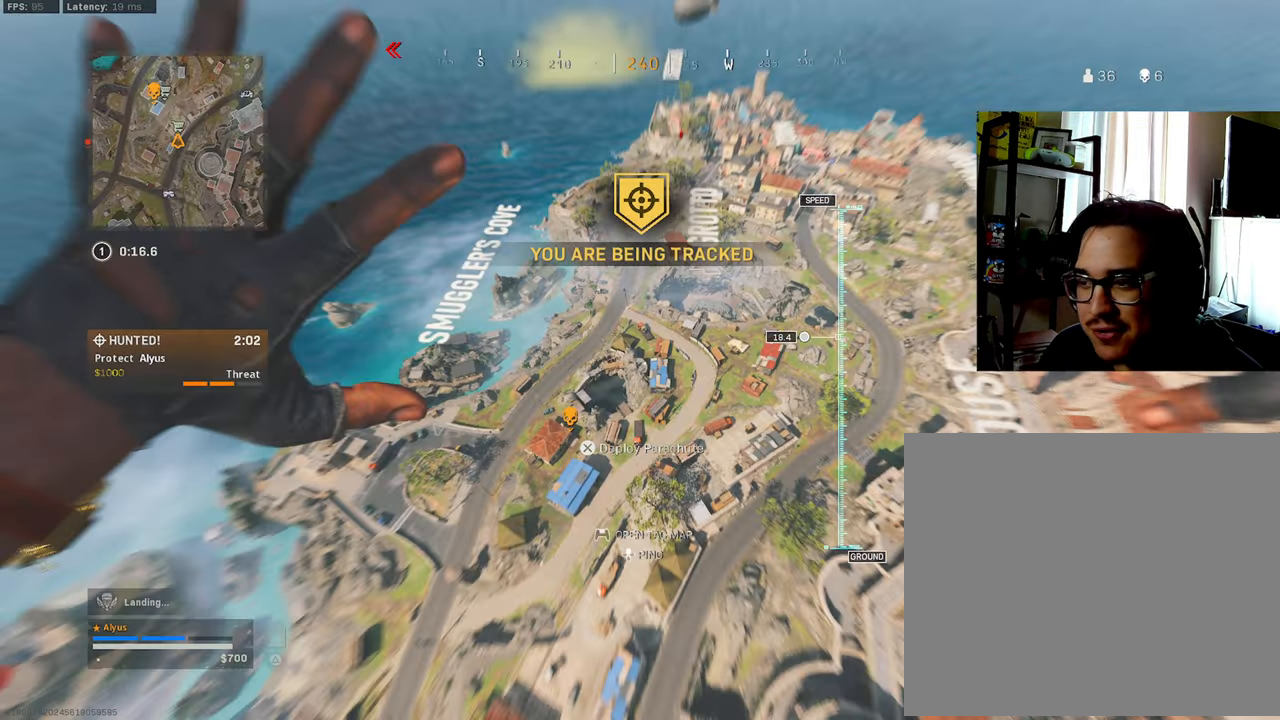
{"buttons": ["CROSS"], "left_stick": "left", "right_stick": "up-left", "events": [[166, "left_stick", "down-left"], [166, "right_stick", "down-left"], [300, "left_stick", "left"], [333, "right_stick", "left"], [500, "CROSS", "down"], [500, "right_stick", "up-left"]]}
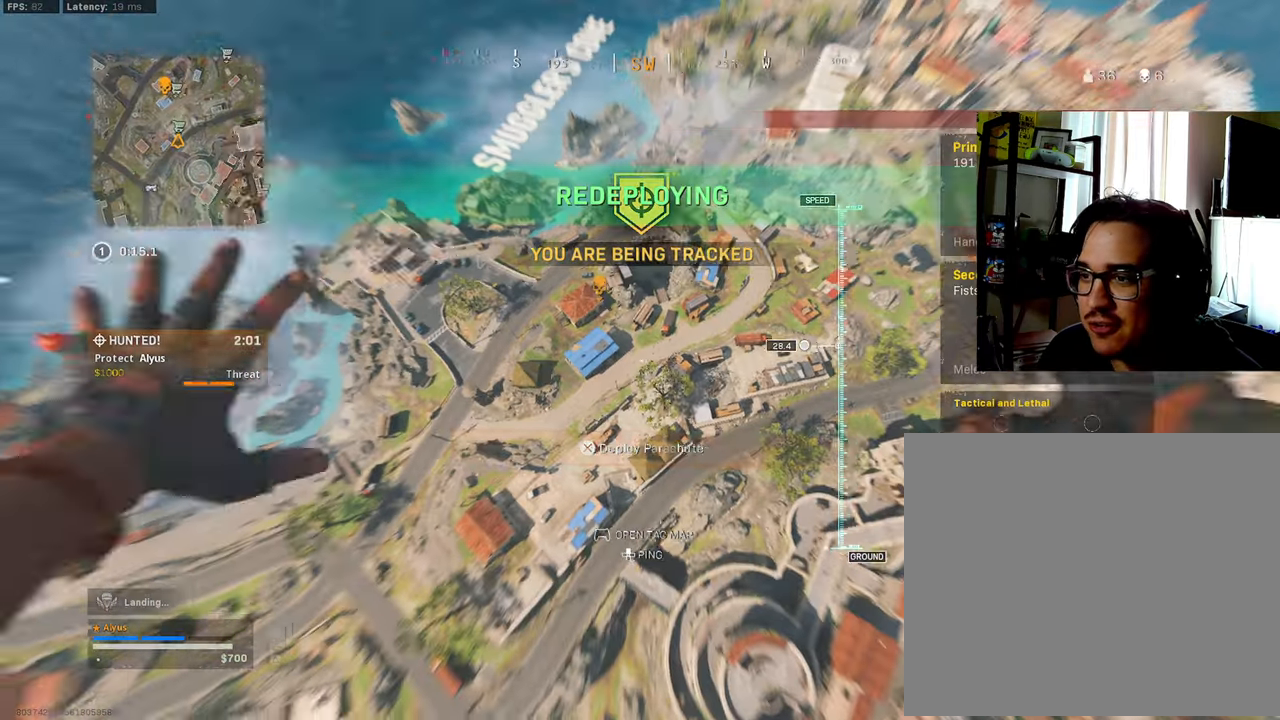
{"buttons": ["CROSS"], "left_stick": "right", "right_stick": "up-right", "events": [[50, "left_stick", "center"], [150, "left_stick", "up-right"], [266, "right_stick", "up-right"], [316, "left_stick", "center"], [383, "left_stick", "right"]]}
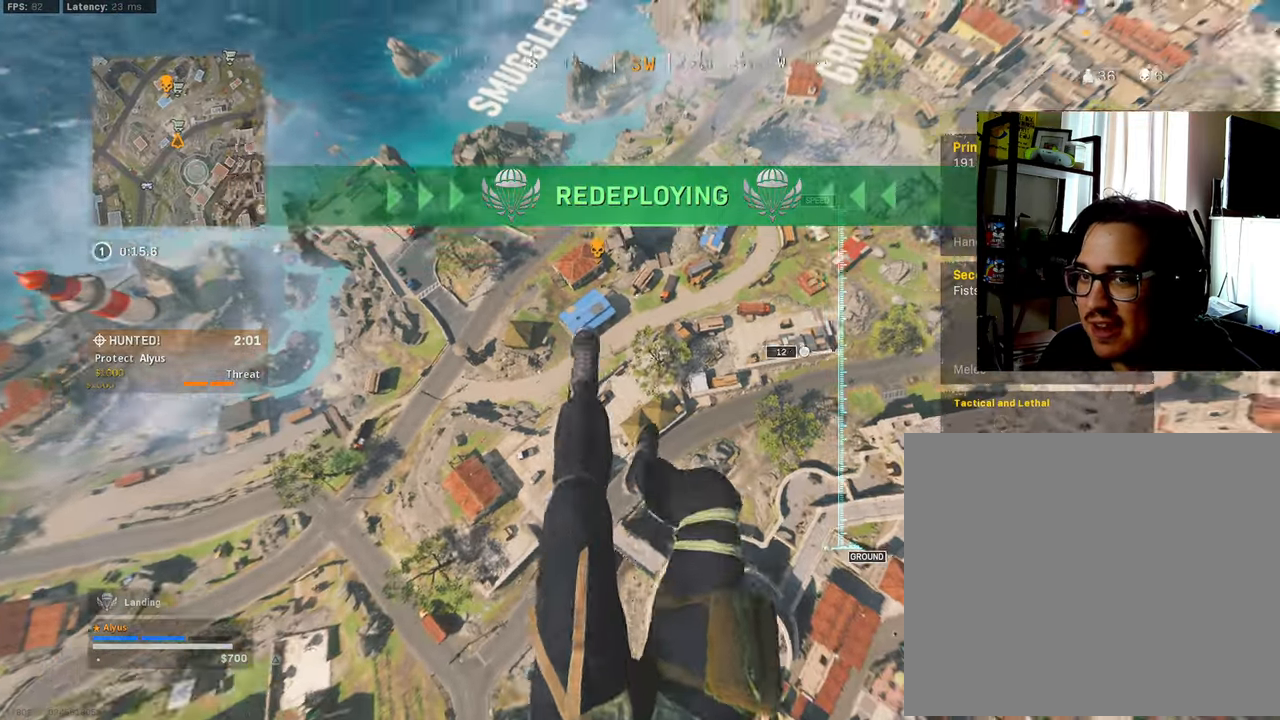
{"buttons": [], "left_stick": "up-right", "right_stick": "right", "events": [[83, "CROSS", "up"], [150, "left_stick", "up-right"], [300, "right_stick", "right"]]}
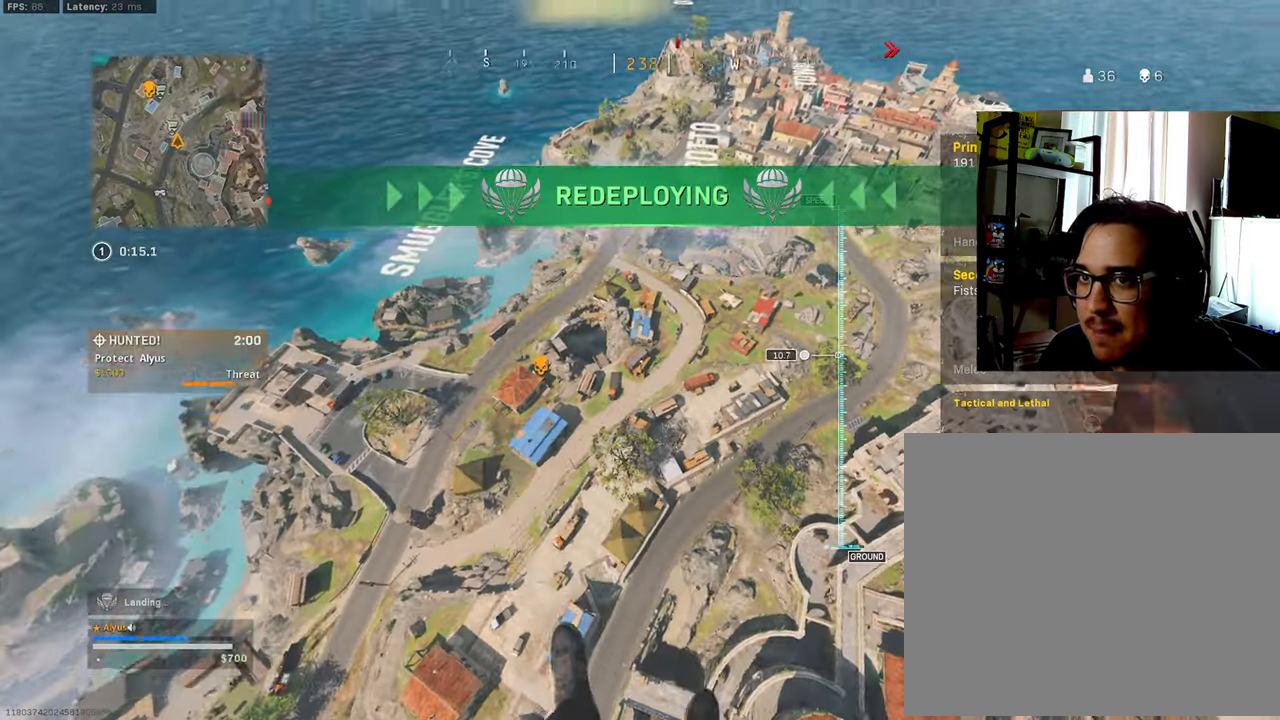
{"buttons": [], "left_stick": "up-right", "right_stick": "center", "events": [[183, "right_stick", "up-right"], [316, "right_stick", "center"]]}
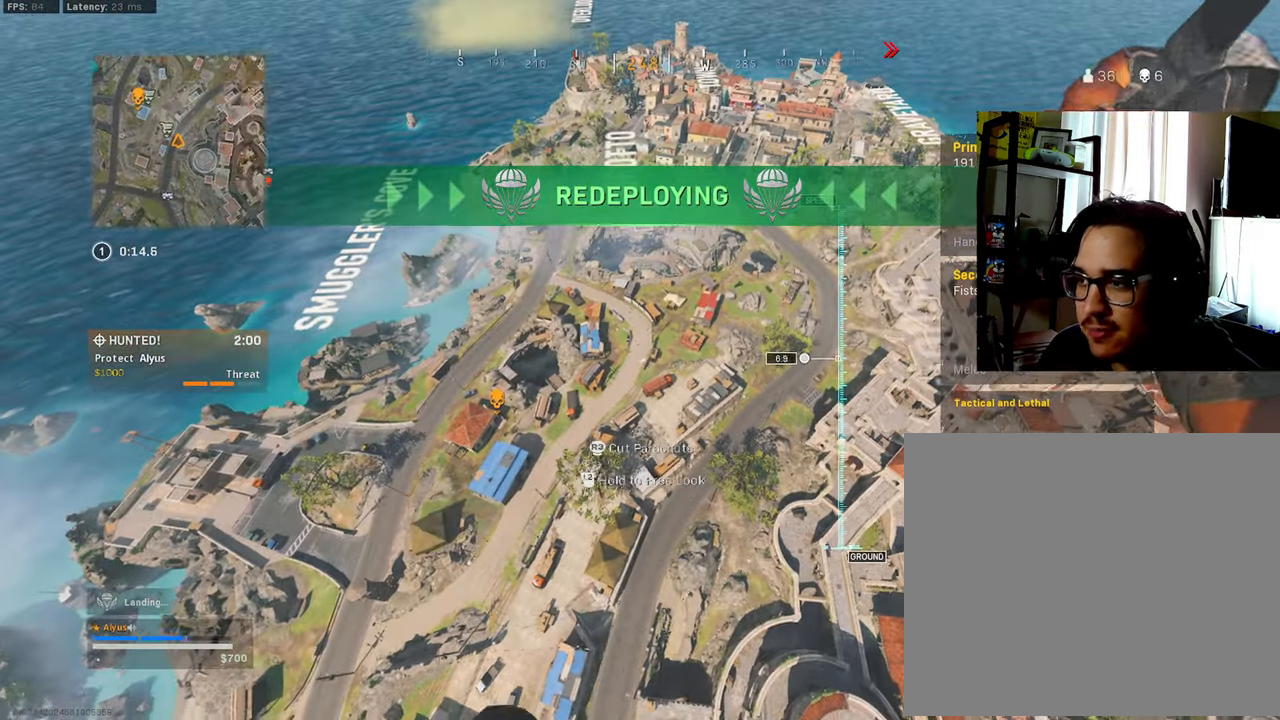
{"buttons": [], "left_stick": "up-right", "right_stick": "center", "events": [[116, "right_stick", "right"], [300, "right_stick", "center"]]}
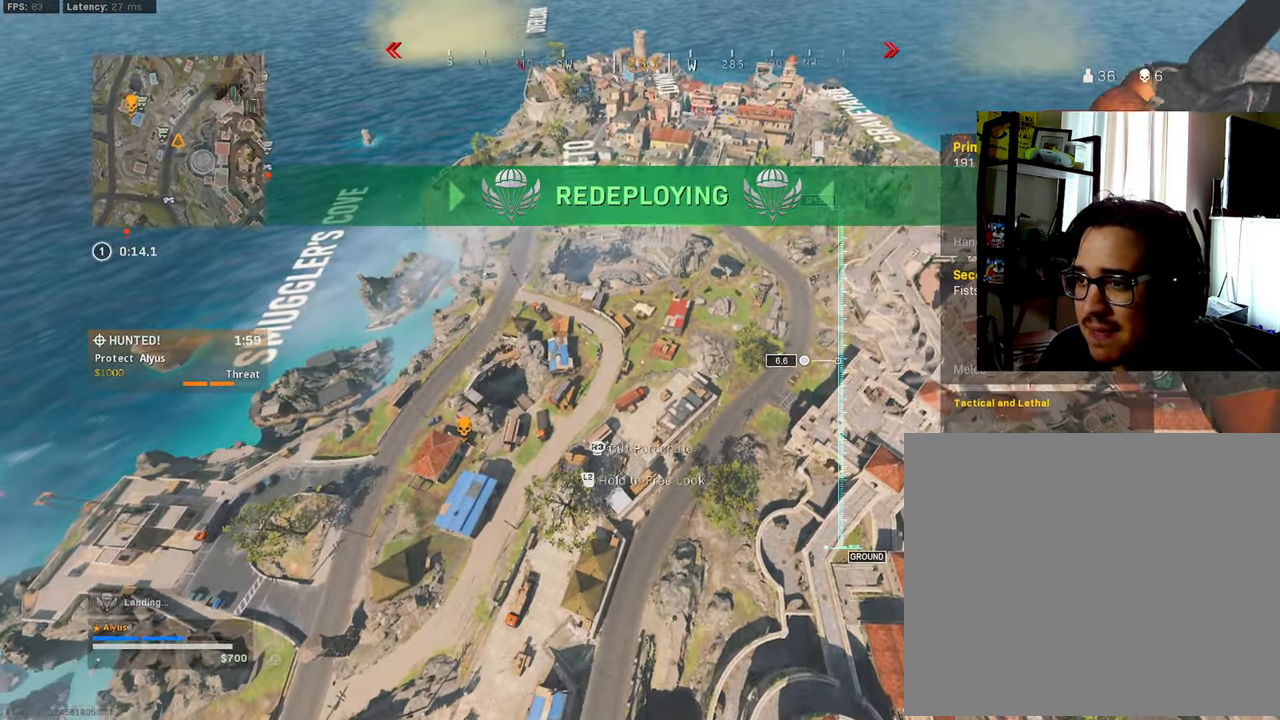
{"buttons": [], "left_stick": "right", "right_stick": "center", "events": [[150, "left_stick", "right"], [200, "right_stick", "down-right"], [250, "right_stick", "right"], [367, "right_stick", "center"]]}
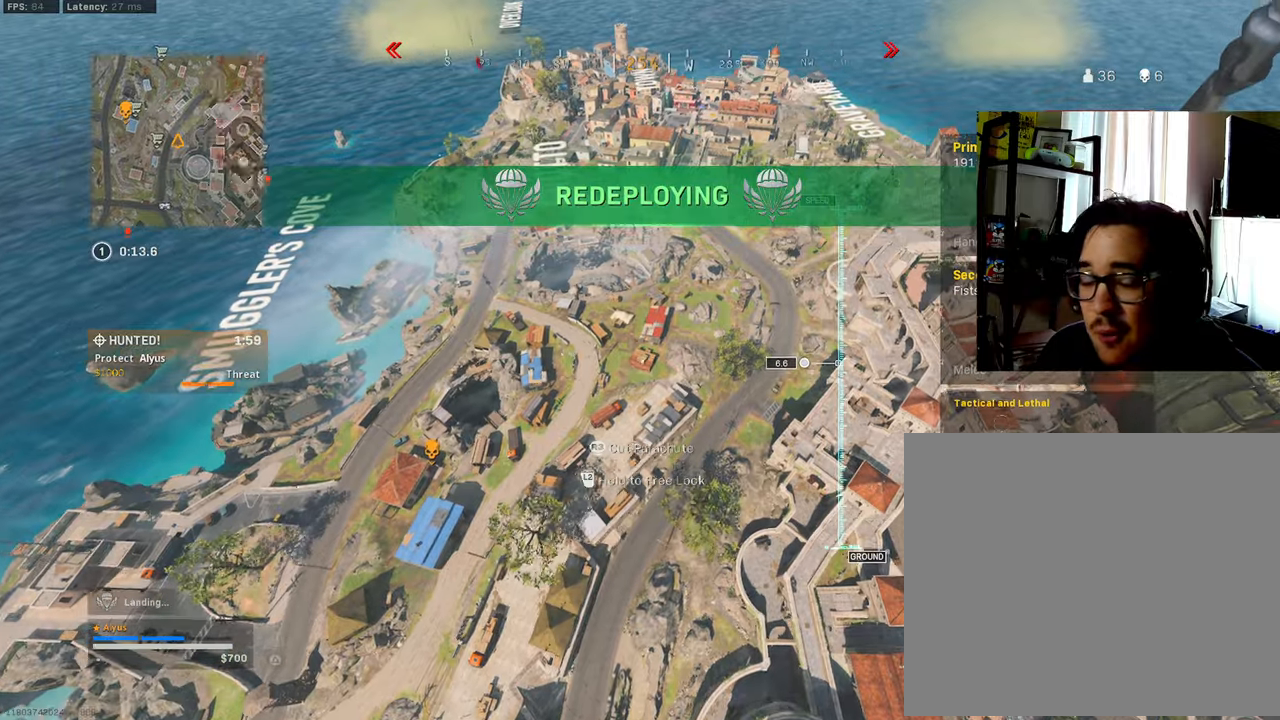
{"buttons": [], "left_stick": "right", "right_stick": "right", "events": [[183, "left_stick", "center"], [317, "left_stick", "right"], [450, "right_stick", "right"]]}
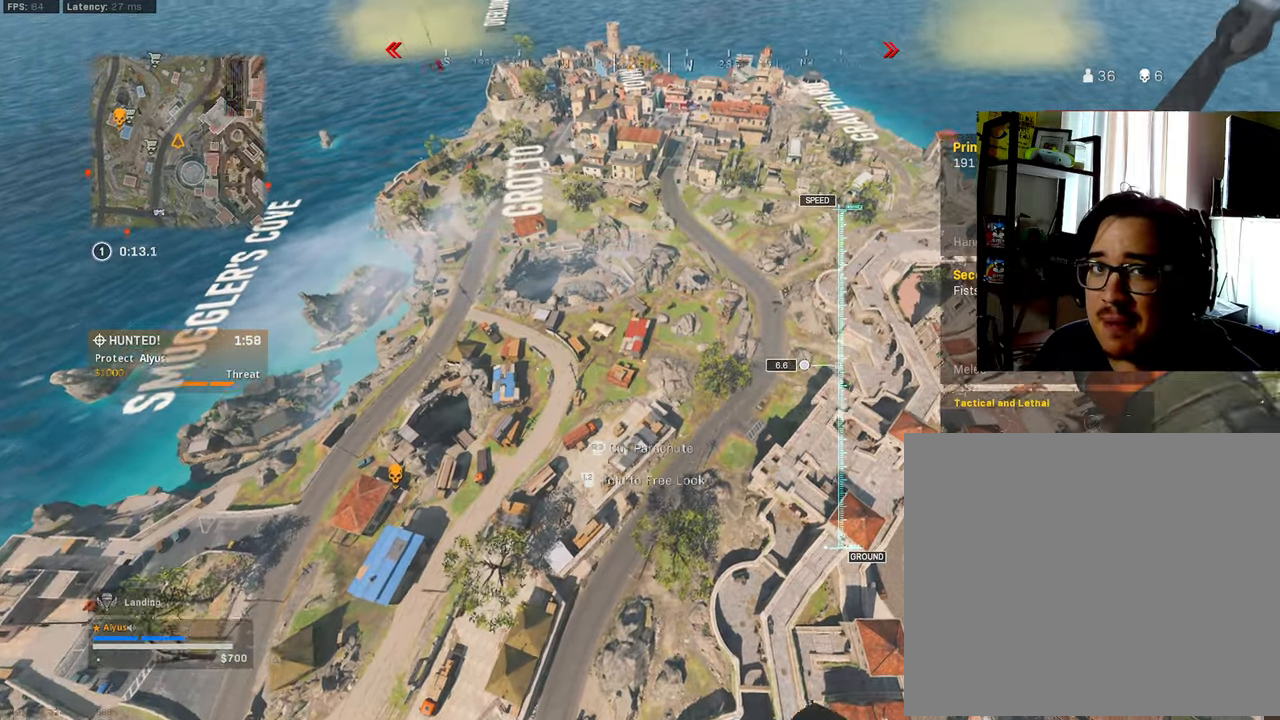
{"buttons": [], "left_stick": "up-right", "right_stick": "right", "events": [[100, "right_stick", "center"], [200, "right_stick", "right"], [433, "left_stick", "up-right"]]}
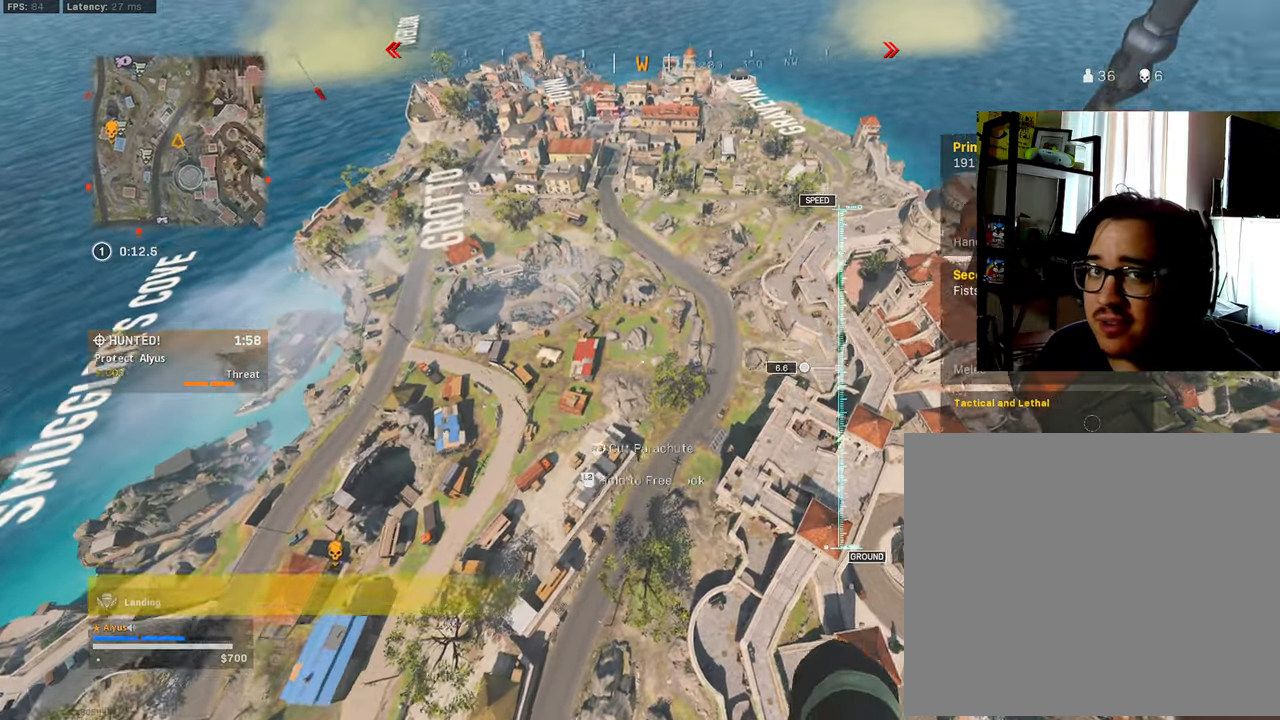
{"buttons": [], "left_stick": "up-right", "right_stick": "center", "events": [[50, "right_stick", "center"], [317, "left_stick", "center"], [483, "left_stick", "up-right"]]}
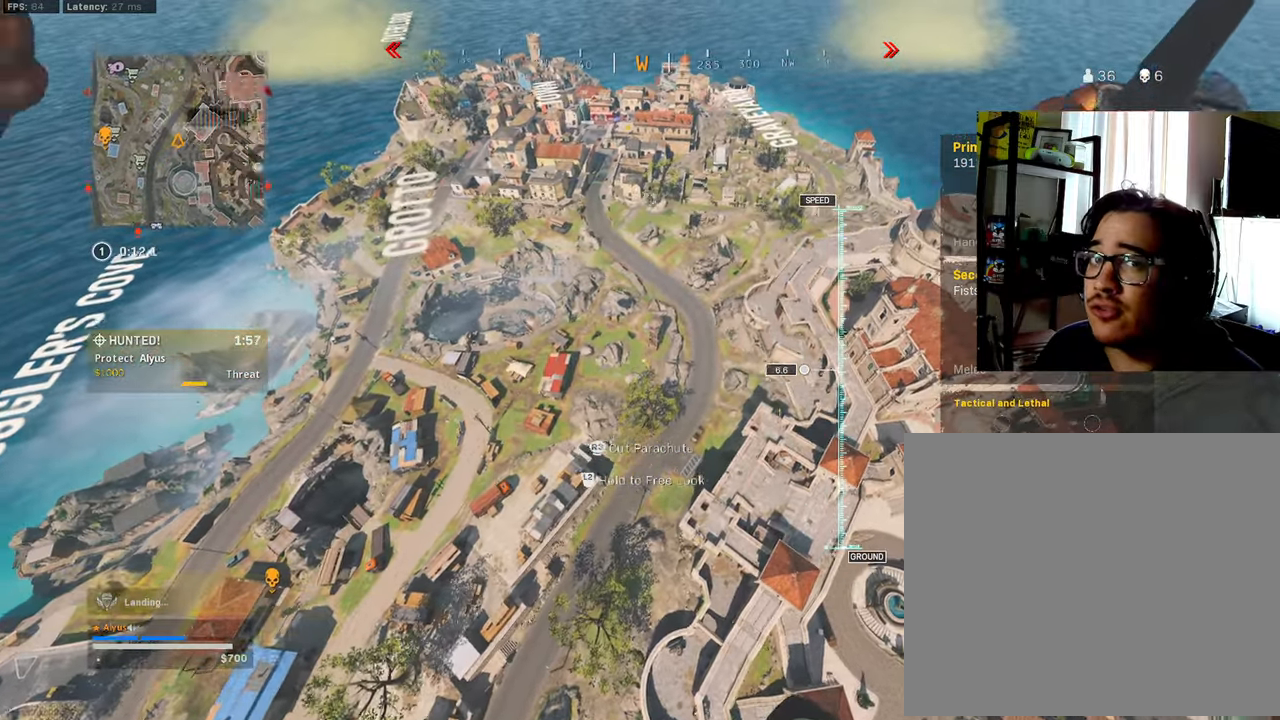
{"buttons": [], "left_stick": "up-right", "right_stick": "left", "events": [[283, "right_stick", "left"], [333, "left_stick", "center"], [483, "left_stick", "up-right"]]}
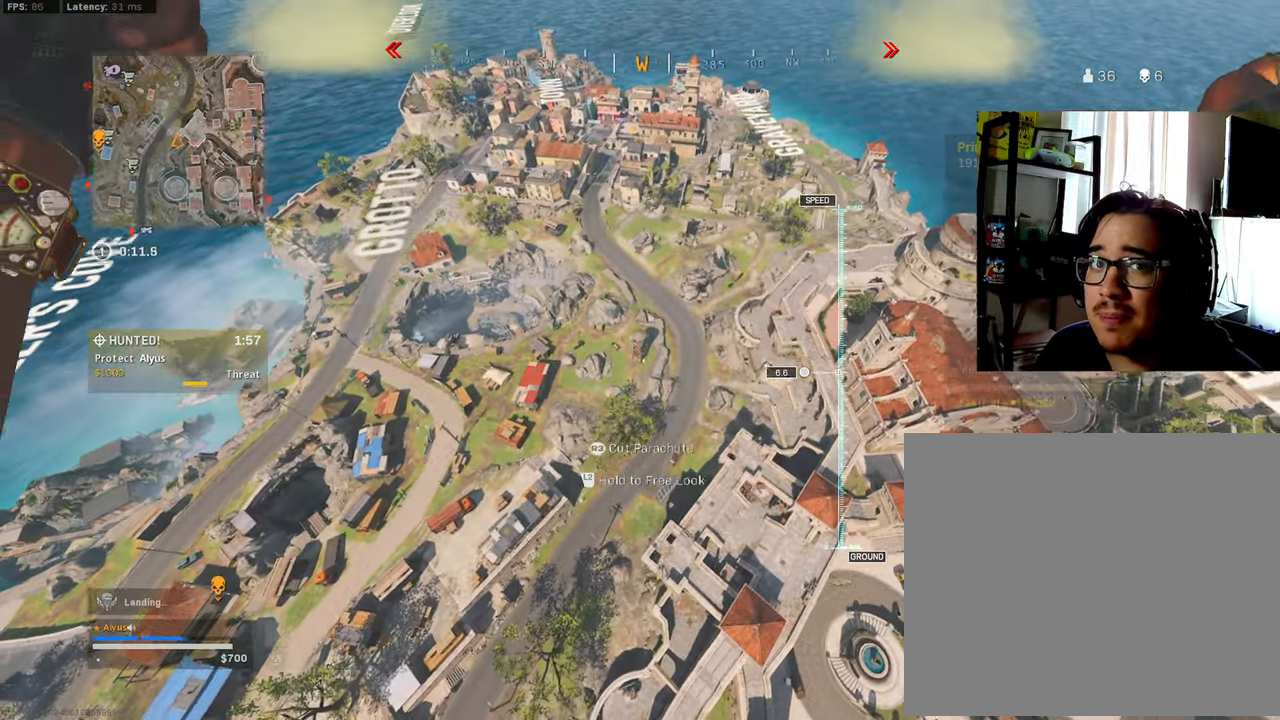
{"buttons": [], "left_stick": "up-right", "right_stick": "left", "events": []}
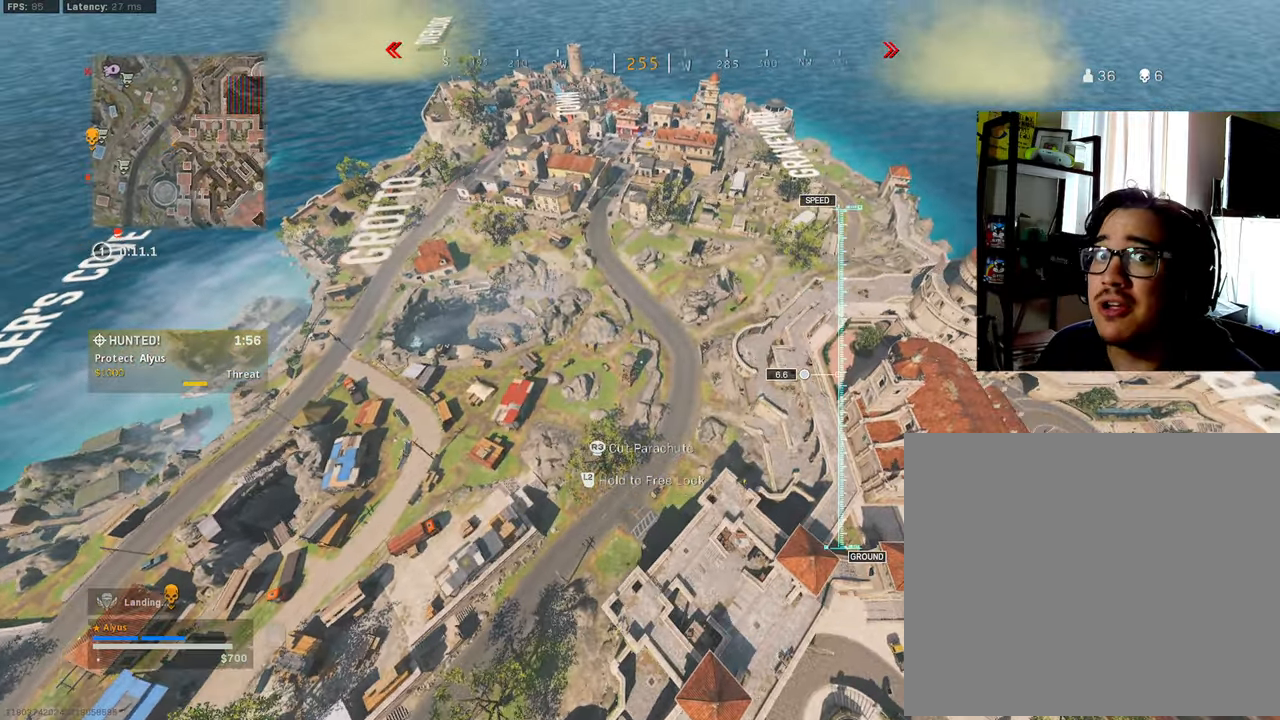
{"buttons": [], "left_stick": "up", "right_stick": "center", "events": [[50, "left_stick", "up"], [167, "right_stick", "center"]]}
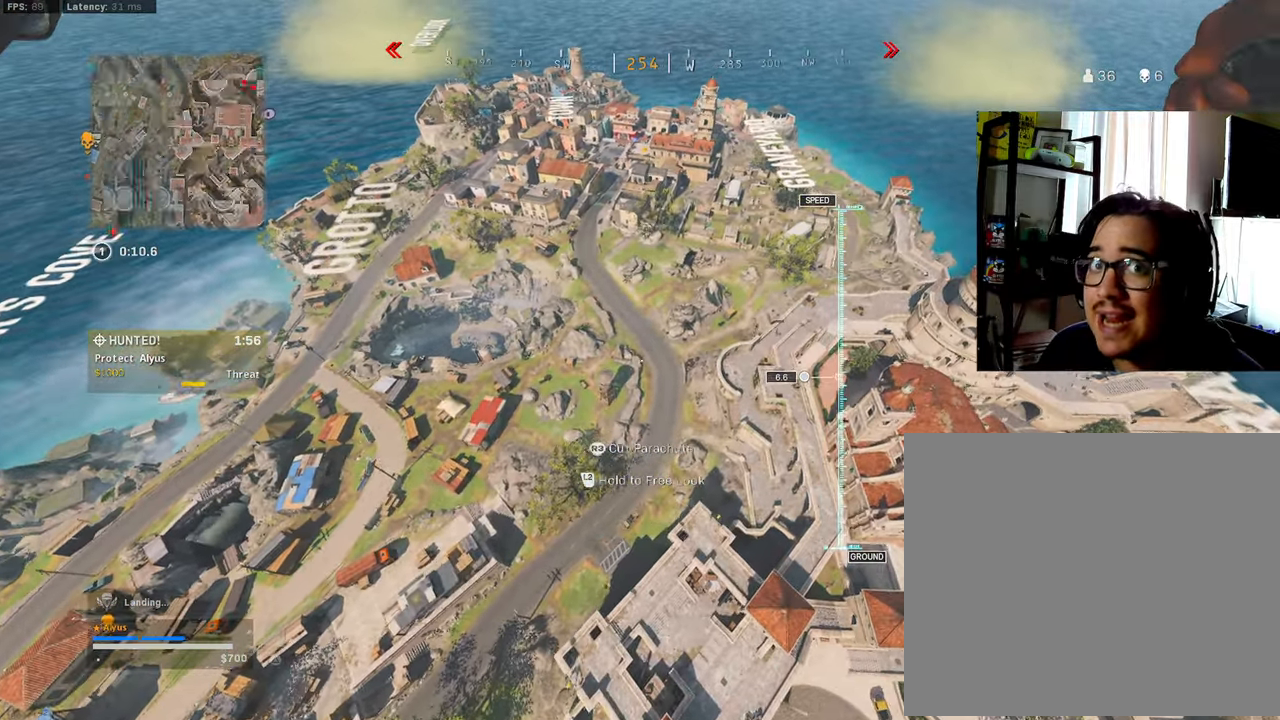
{"buttons": [], "left_stick": "up-right", "right_stick": "center", "events": [[250, "left_stick", "up-right"]]}
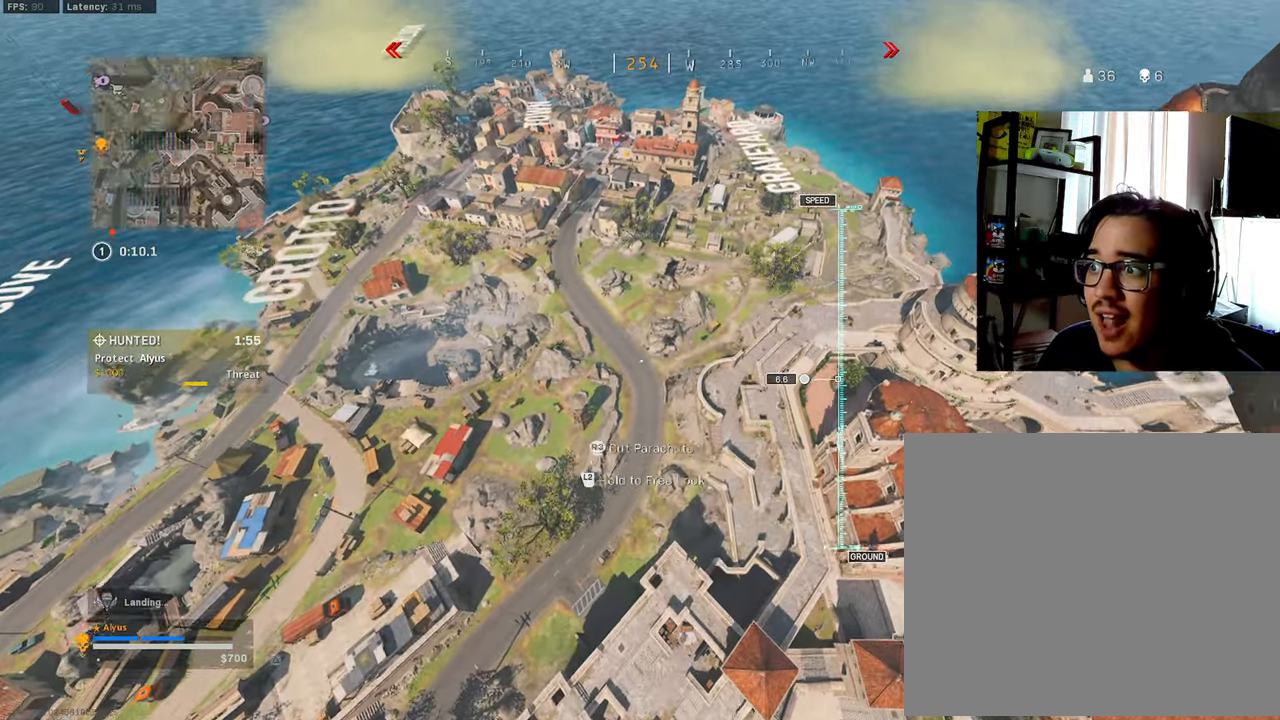
{"buttons": [], "left_stick": "up-left", "right_stick": "center", "events": [[67, "right_stick", "right"], [200, "left_stick", "center"], [233, "right_stick", "center"], [483, "left_stick", "up-left"]]}
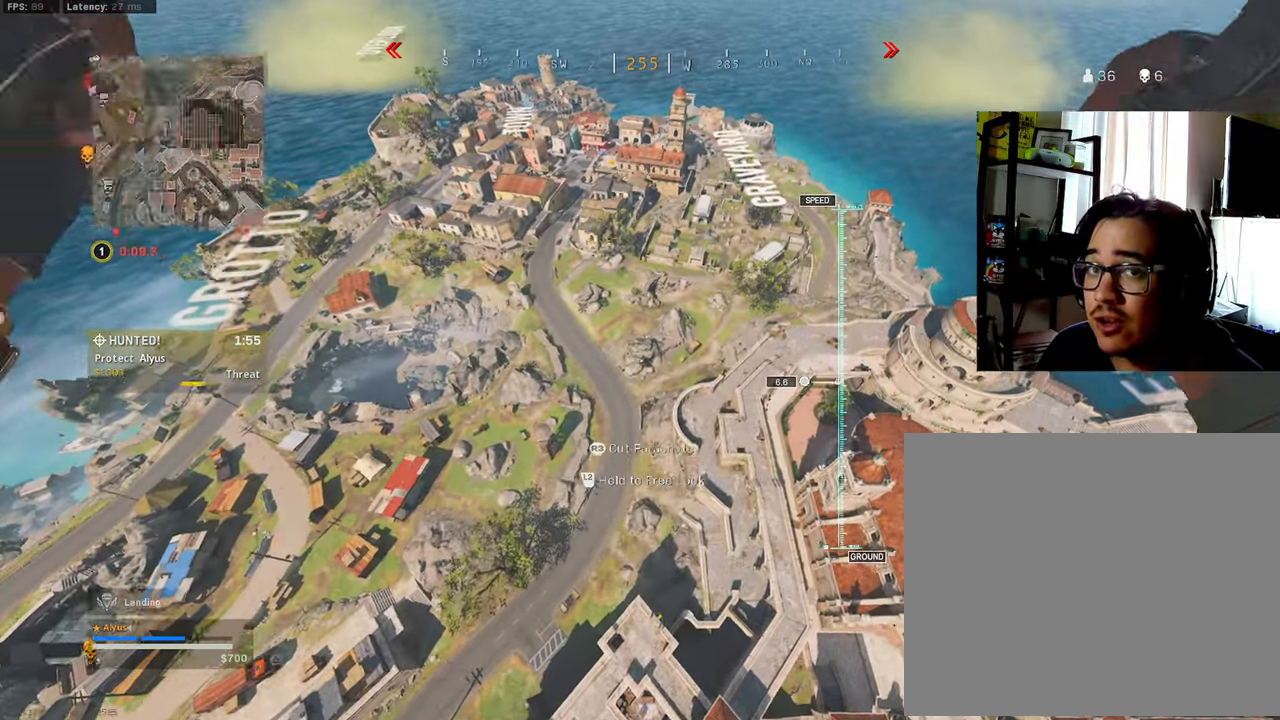
{"buttons": [], "left_stick": "up", "right_stick": "center", "events": [[217, "left_stick", "center"], [333, "left_stick", "up-right"], [467, "left_stick", "up"]]}
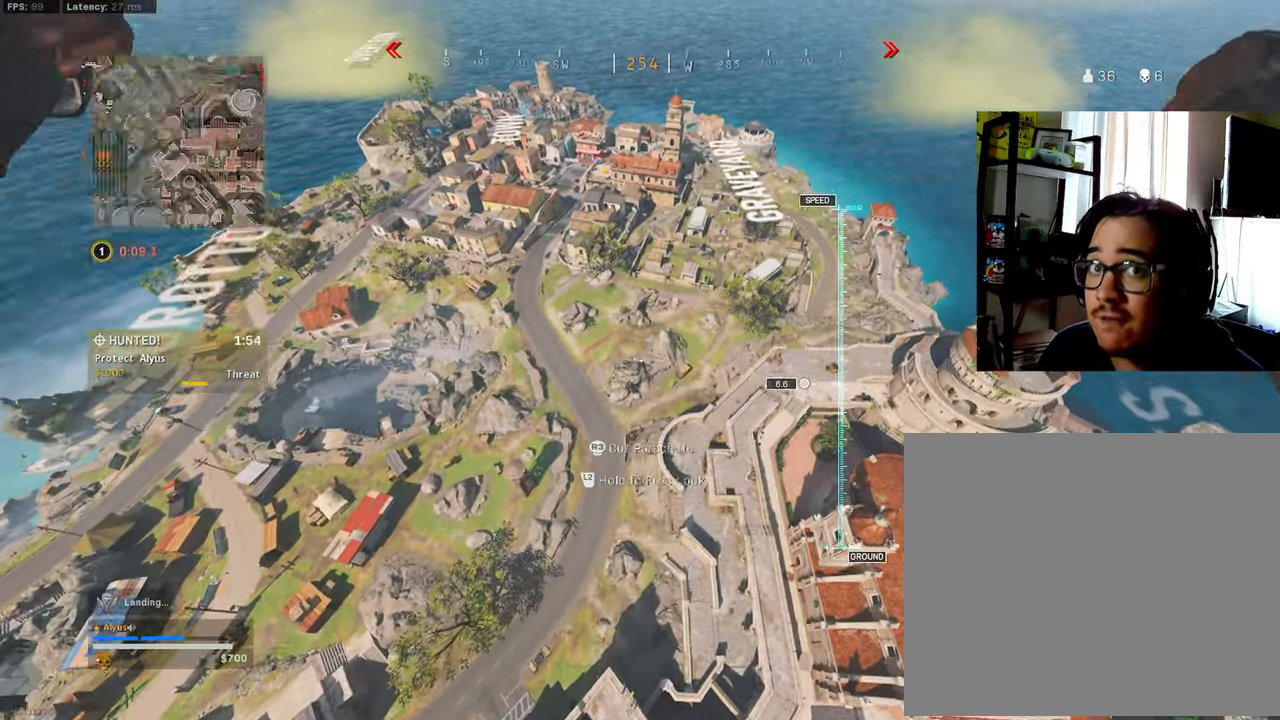
{"buttons": ["R3"], "left_stick": "up-right", "right_stick": "left", "events": [[83, "right_stick", "left"], [217, "right_stick", "center"], [250, "left_stick", "center"], [334, "R3", "down"], [367, "left_stick", "up-right"], [417, "right_stick", "down"], [500, "right_stick", "left"]]}
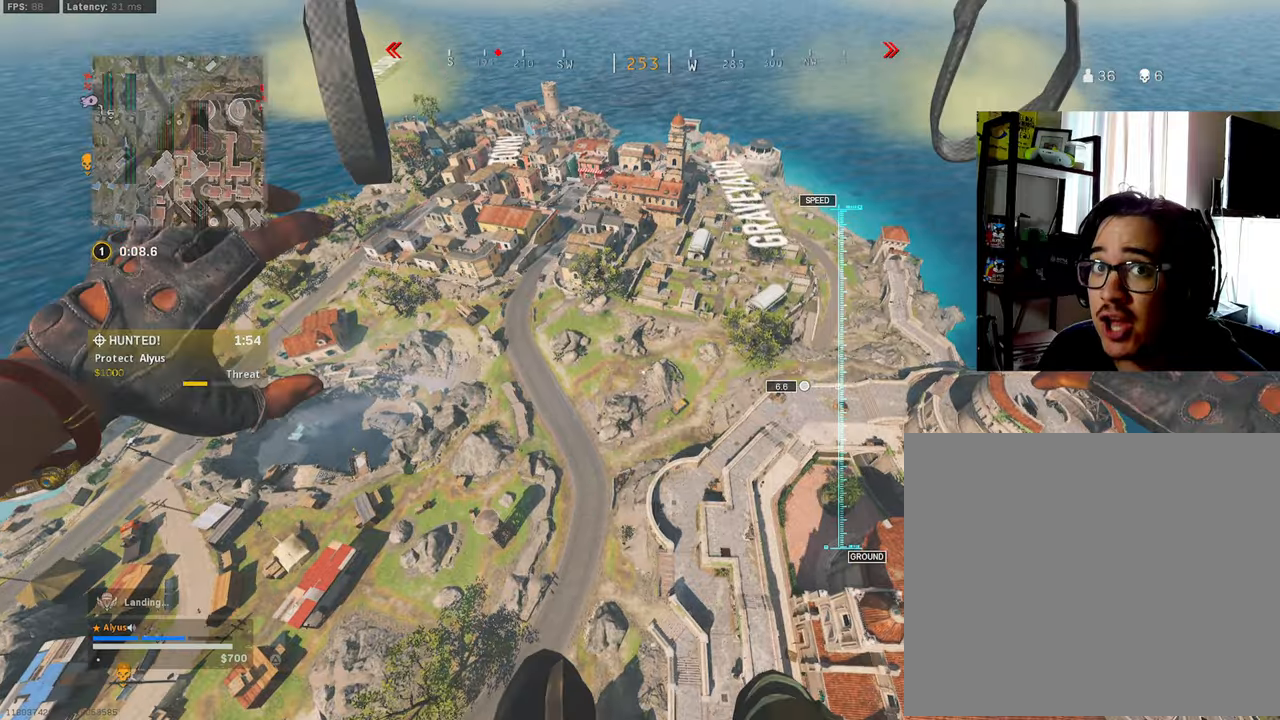
{"buttons": [], "left_stick": "up", "right_stick": "center", "events": [[100, "right_stick", "center"], [234, "R3", "up"], [234, "left_stick", "up"]]}
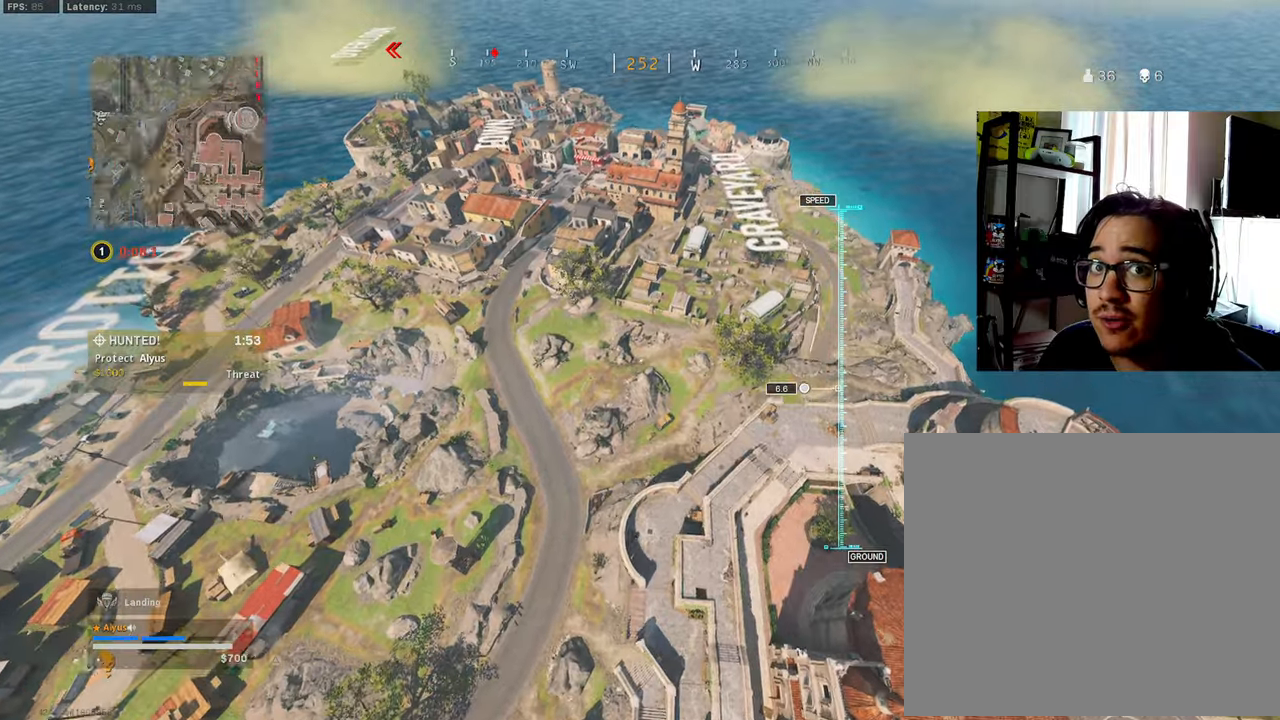
{"buttons": [], "left_stick": "up", "right_stick": "center", "events": []}
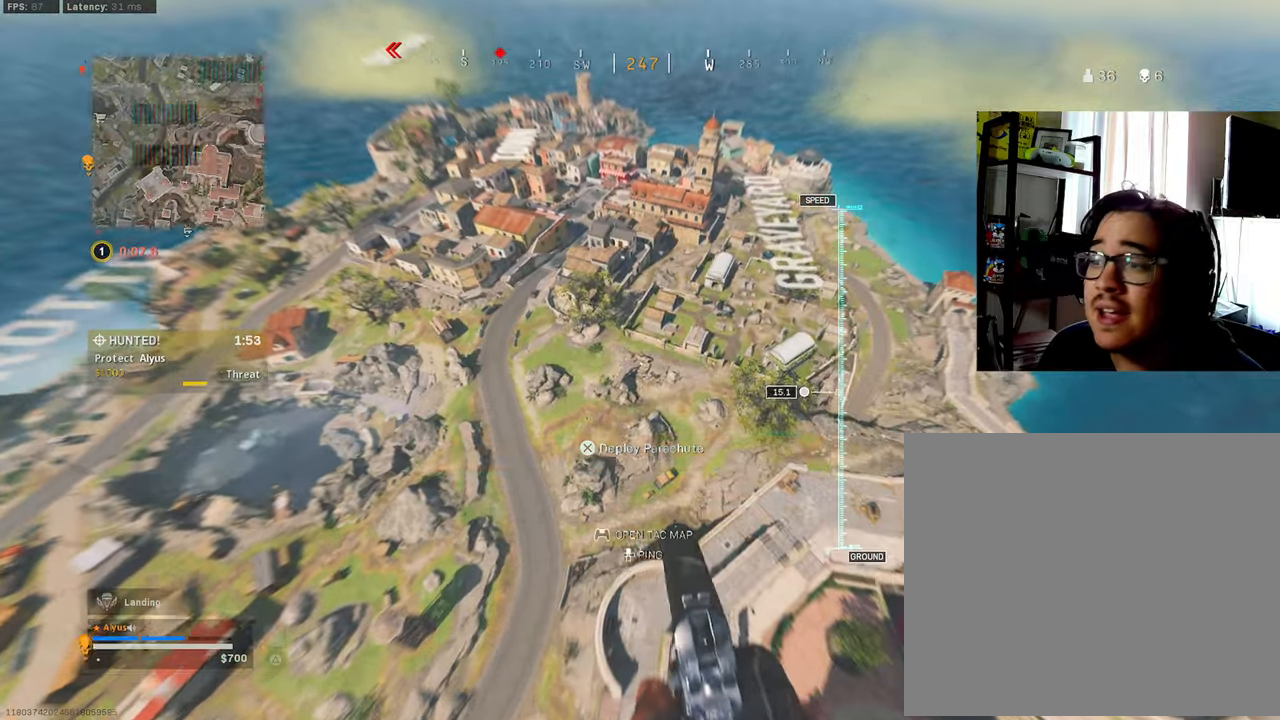
{"buttons": [], "left_stick": "up-right", "right_stick": "right", "events": [[350, "left_stick", "up-right"], [450, "right_stick", "right"]]}